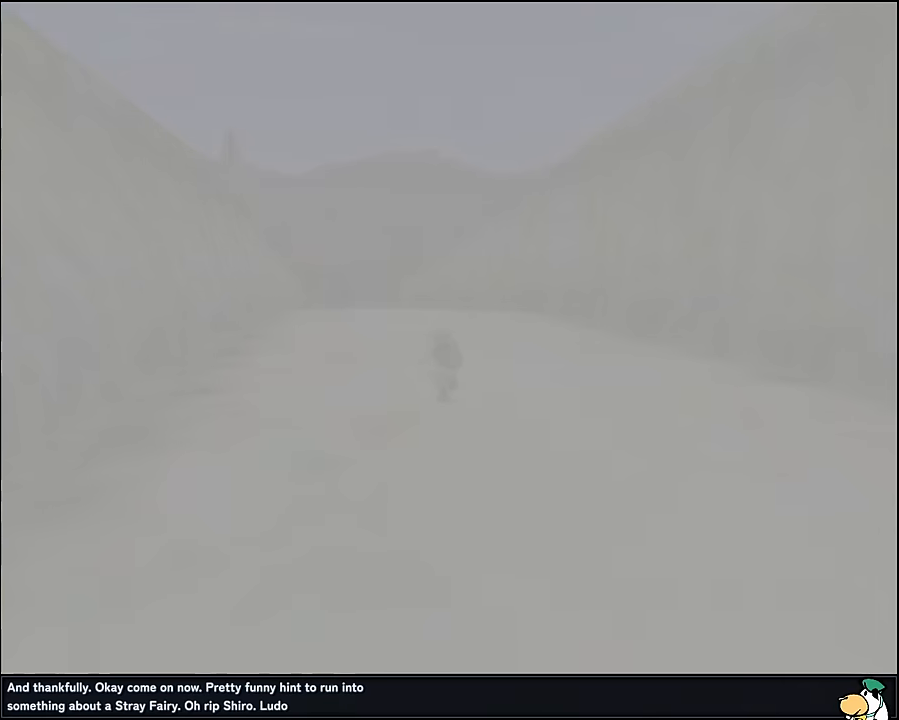
Gameplay with a controller (Nintendo layout); each line is a JSON object with the inputs held at the frame after it. "events" lists button and stick changes between this image and that frame as [ms after this image, input, new state], when the widget could be followed in between. Not read: L1 L3 R3.
{"buttons": [], "left_stick": "center", "events": []}
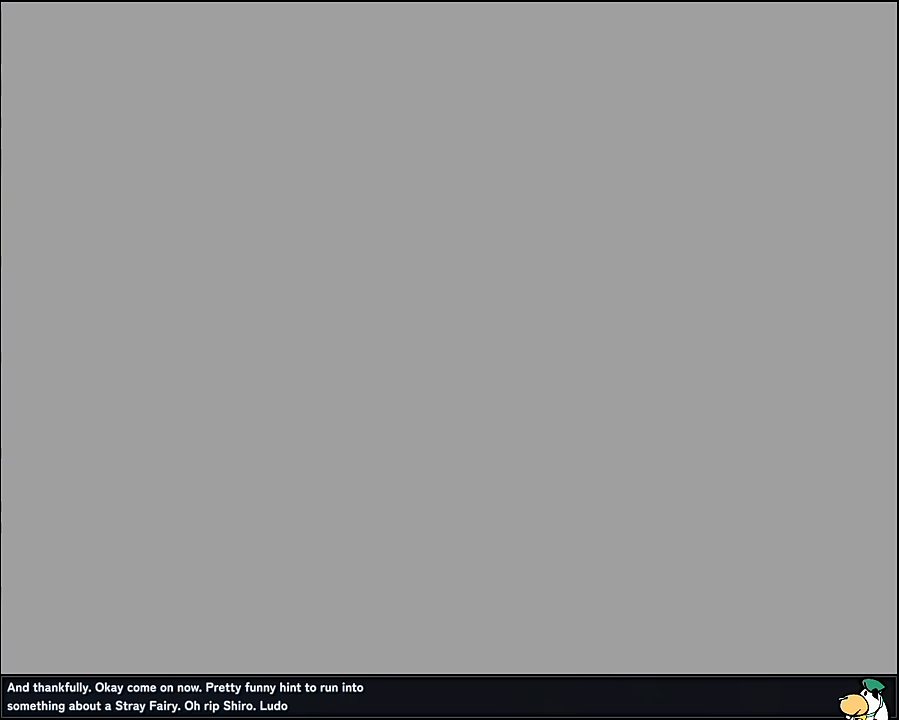
{"buttons": [], "left_stick": "center", "events": []}
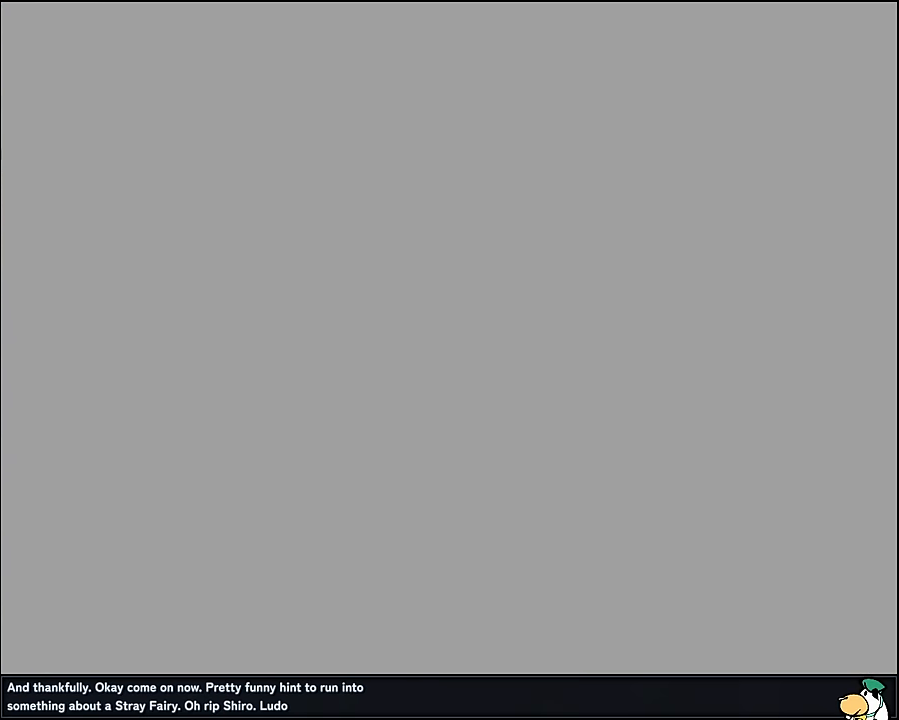
{"buttons": [], "left_stick": "center", "events": []}
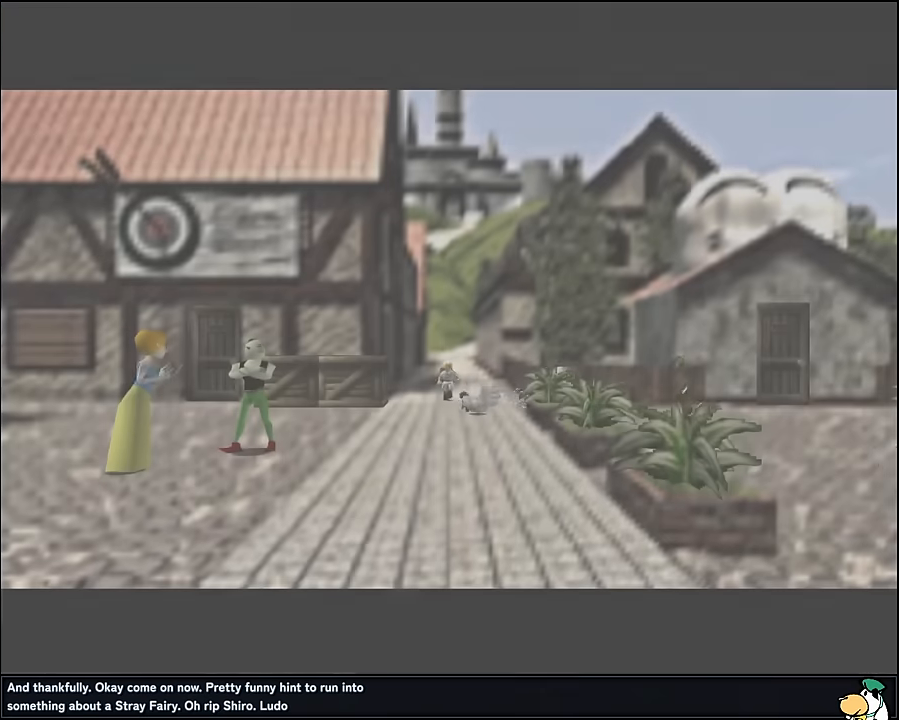
{"buttons": [], "left_stick": "down-left", "events": [[116, "left_stick", "down-left"], [366, "A", "down"], [483, "A", "up"]]}
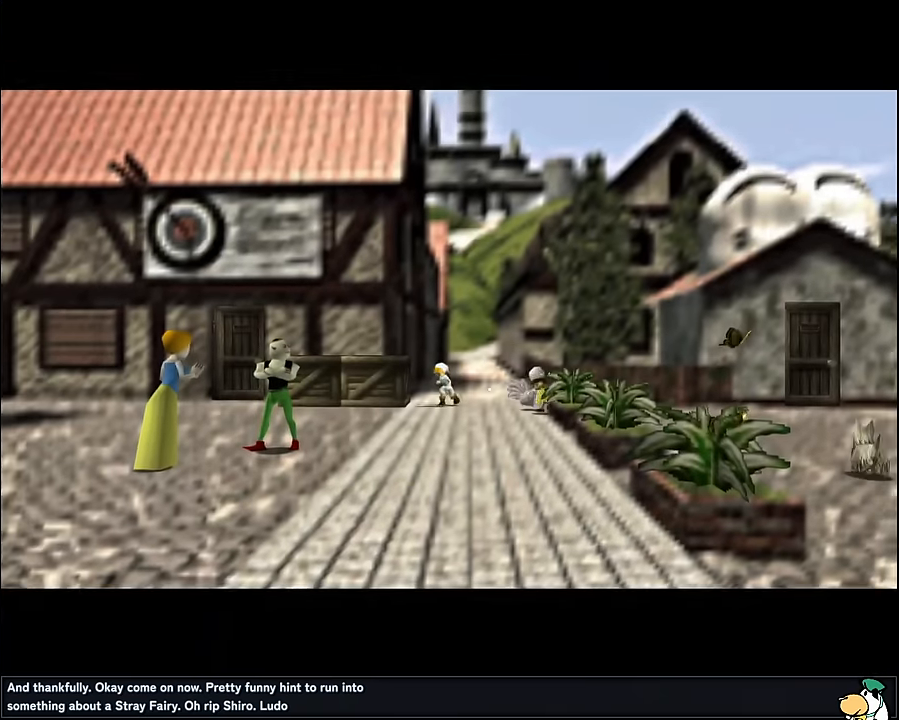
{"buttons": [], "left_stick": "center", "events": [[233, "left_stick", "center"]]}
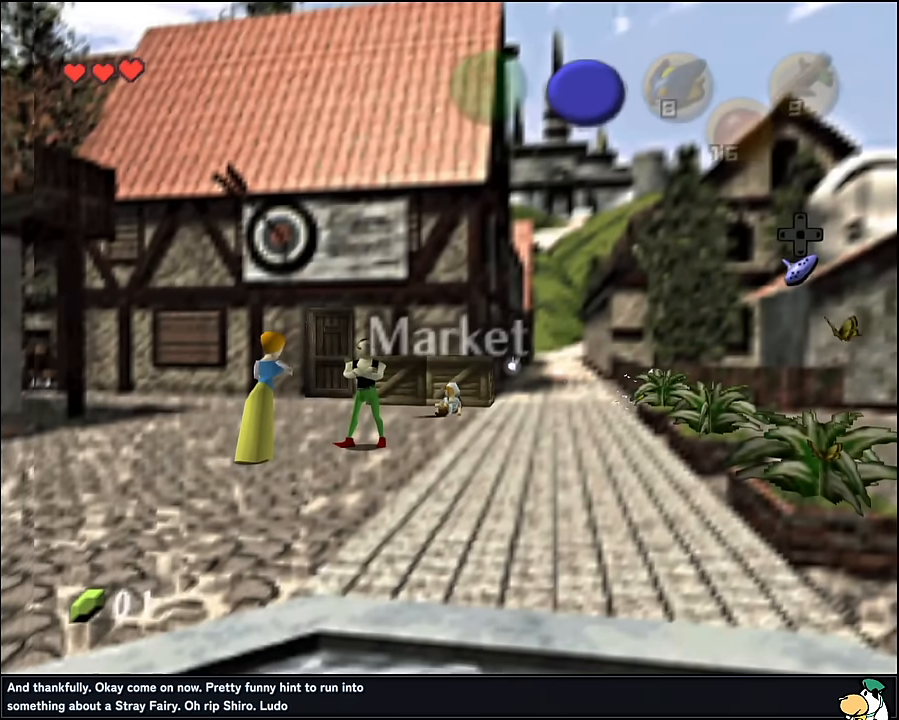
{"buttons": ["A"], "left_stick": "up", "events": [[83, "left_stick", "up"], [266, "A", "down"], [366, "A", "up"], [450, "A", "down"]]}
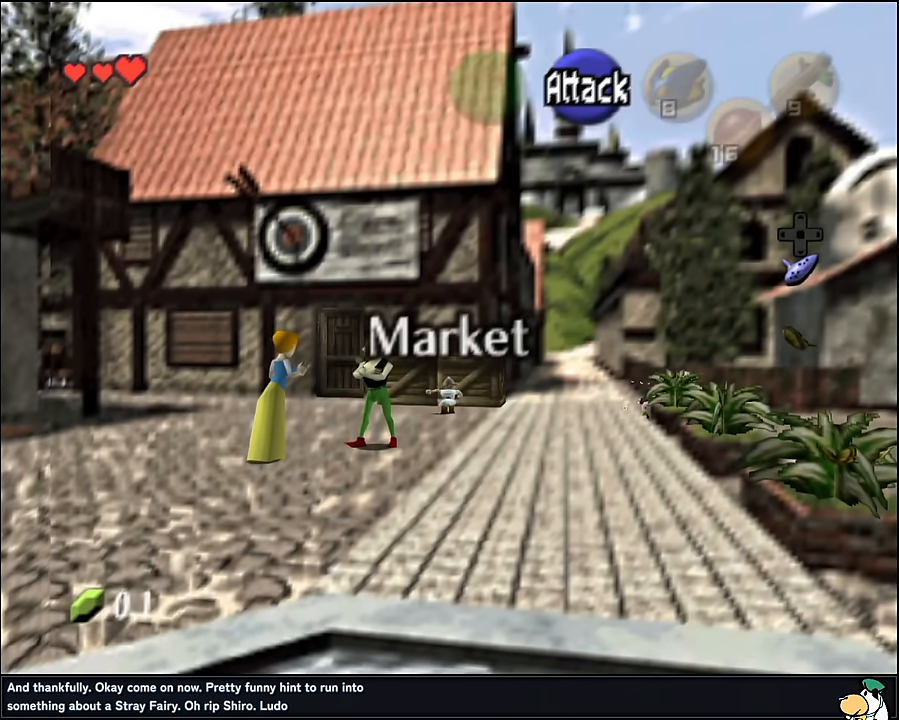
{"buttons": [], "left_stick": "center", "events": [[50, "A", "up"], [316, "left_stick", "center"]]}
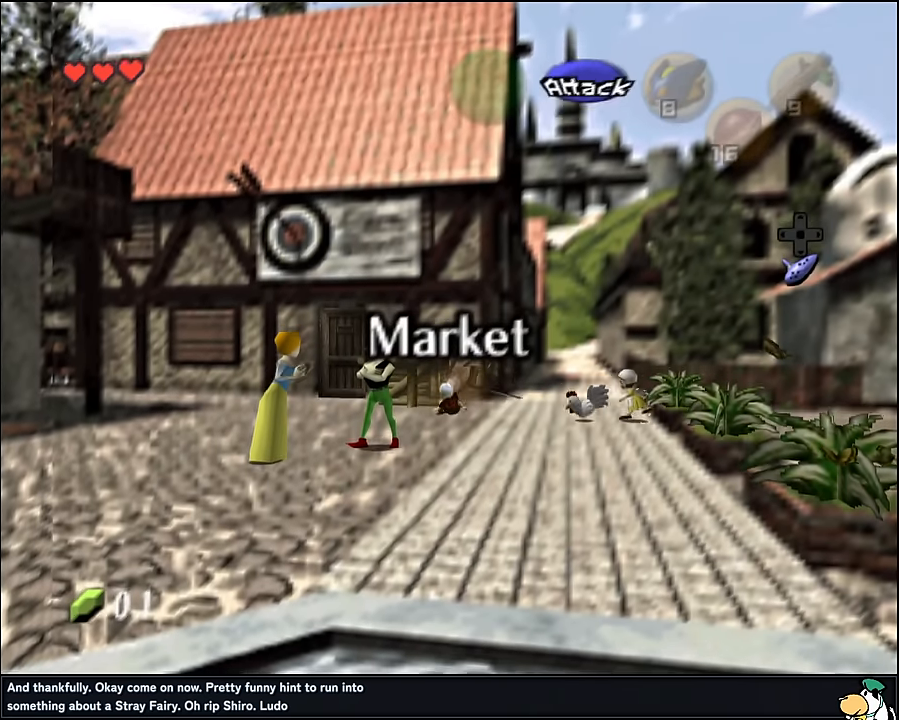
{"buttons": [], "left_stick": "right", "events": [[233, "left_stick", "up"], [333, "left_stick", "up-right"], [483, "left_stick", "right"]]}
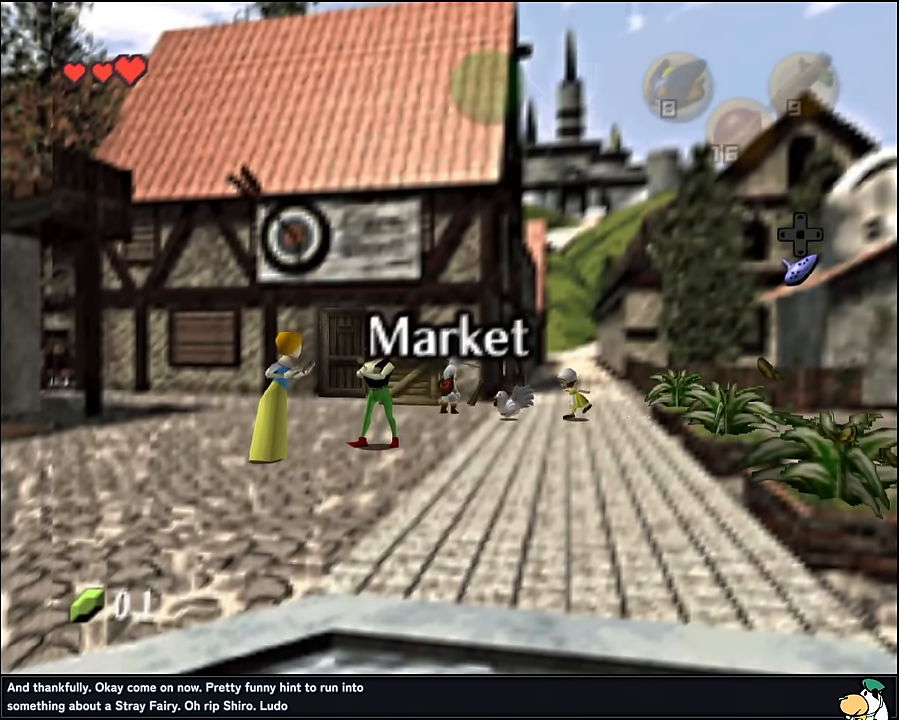
{"buttons": [], "left_stick": "right", "events": []}
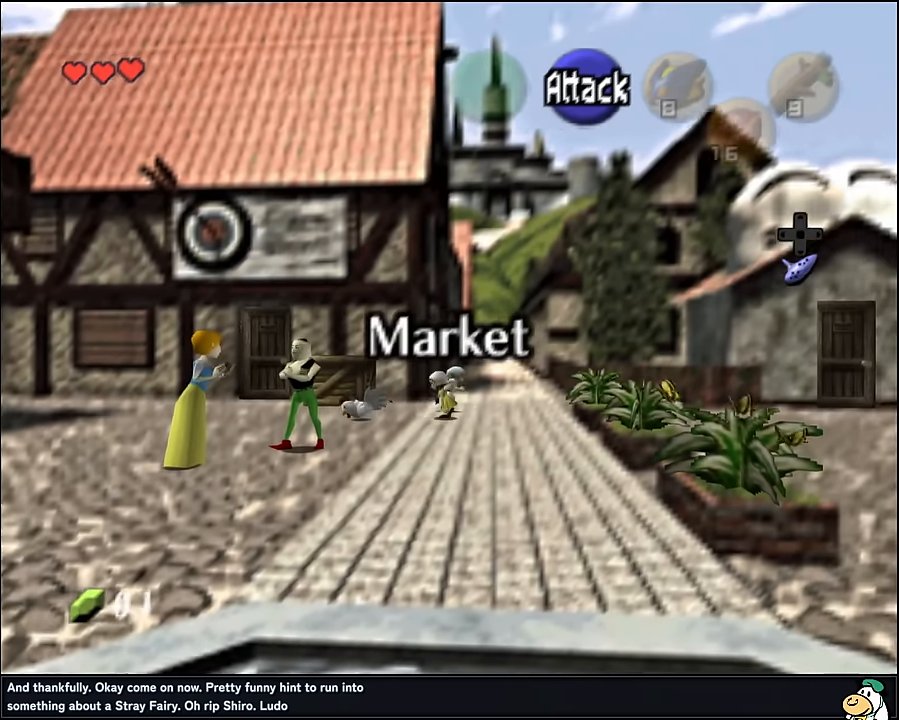
{"buttons": [], "left_stick": "center", "events": [[366, "left_stick", "center"]]}
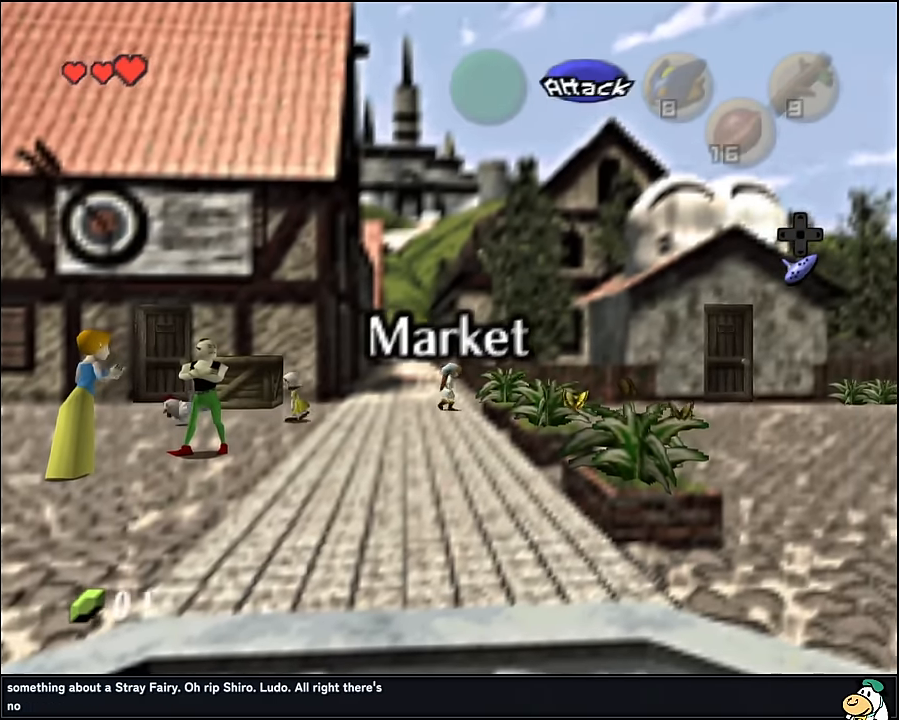
{"buttons": [], "left_stick": "down-left", "events": [[116, "left_stick", "left"], [283, "left_stick", "down-left"]]}
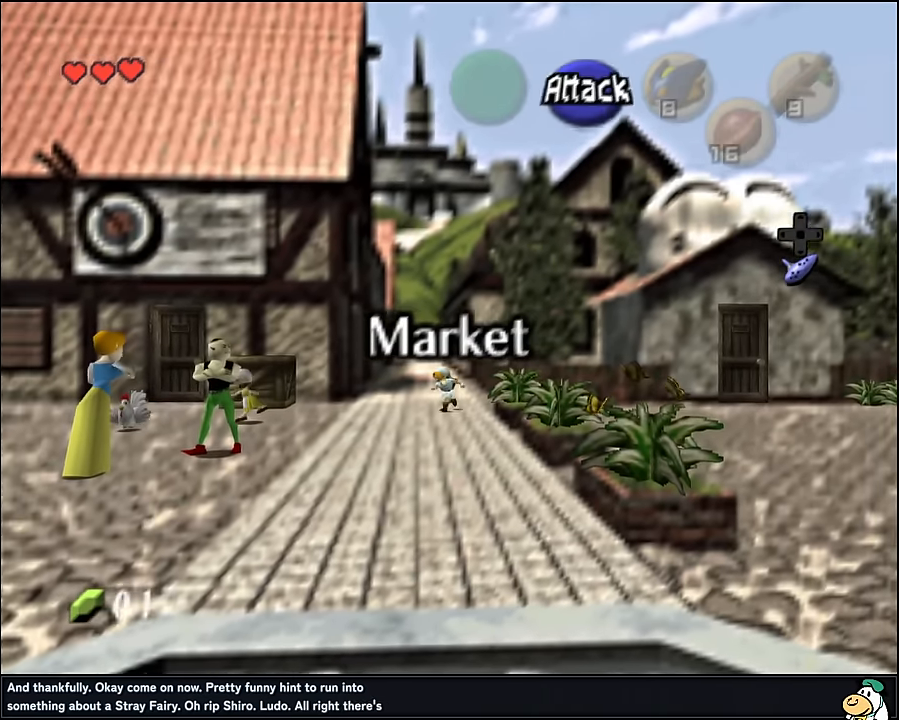
{"buttons": [], "left_stick": "down-right", "events": [[100, "left_stick", "down"], [200, "left_stick", "center"], [266, "left_stick", "down"], [500, "left_stick", "down-right"]]}
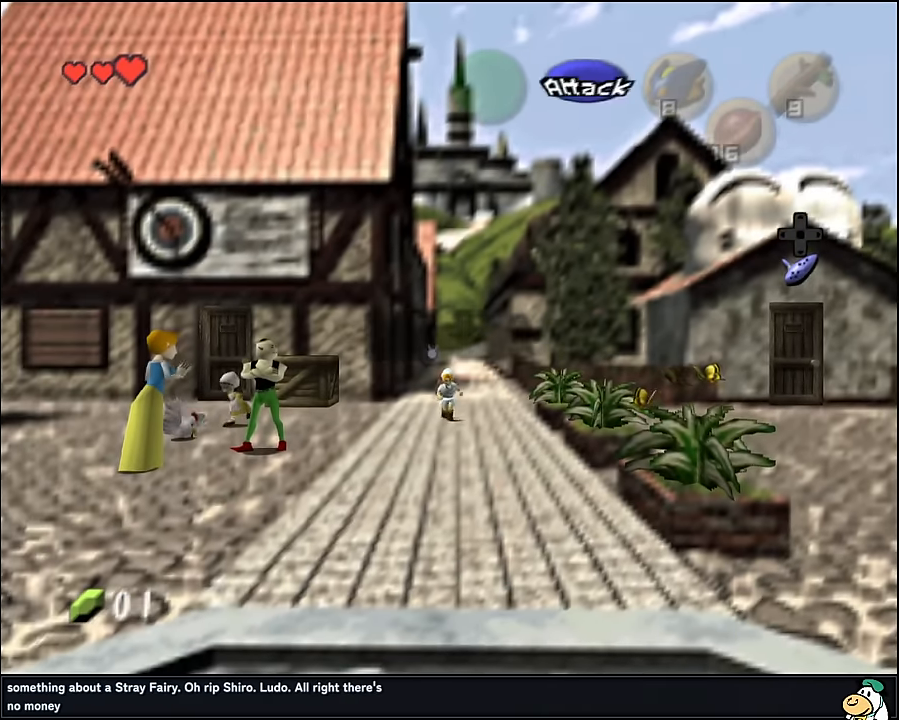
{"buttons": [], "left_stick": "down", "events": [[216, "left_stick", "down"]]}
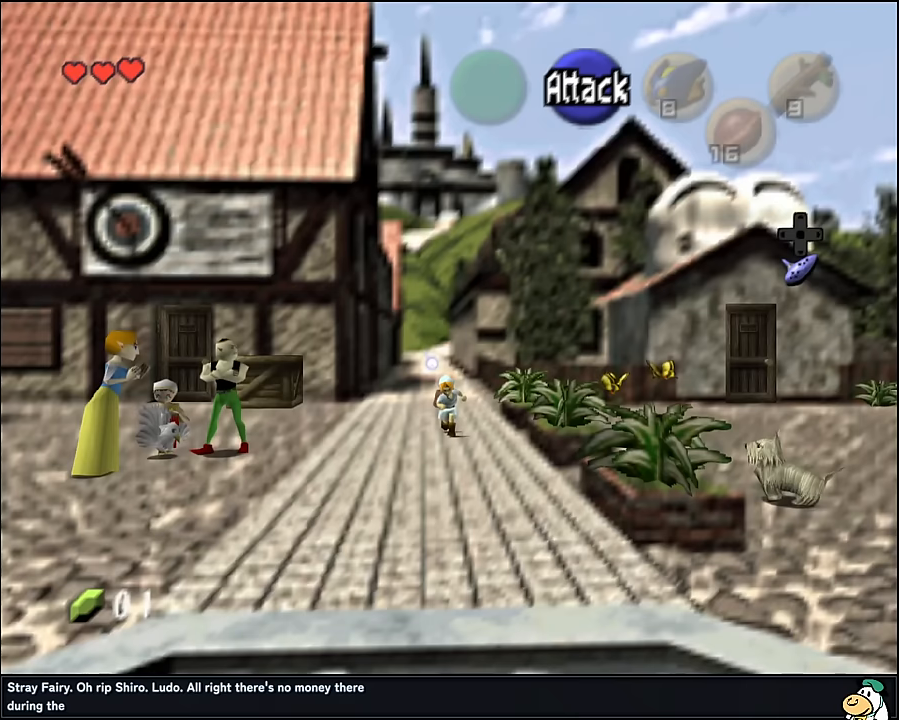
{"buttons": [], "left_stick": "down", "events": [[100, "A", "down"], [217, "A", "up"], [267, "A", "down"], [367, "A", "up"]]}
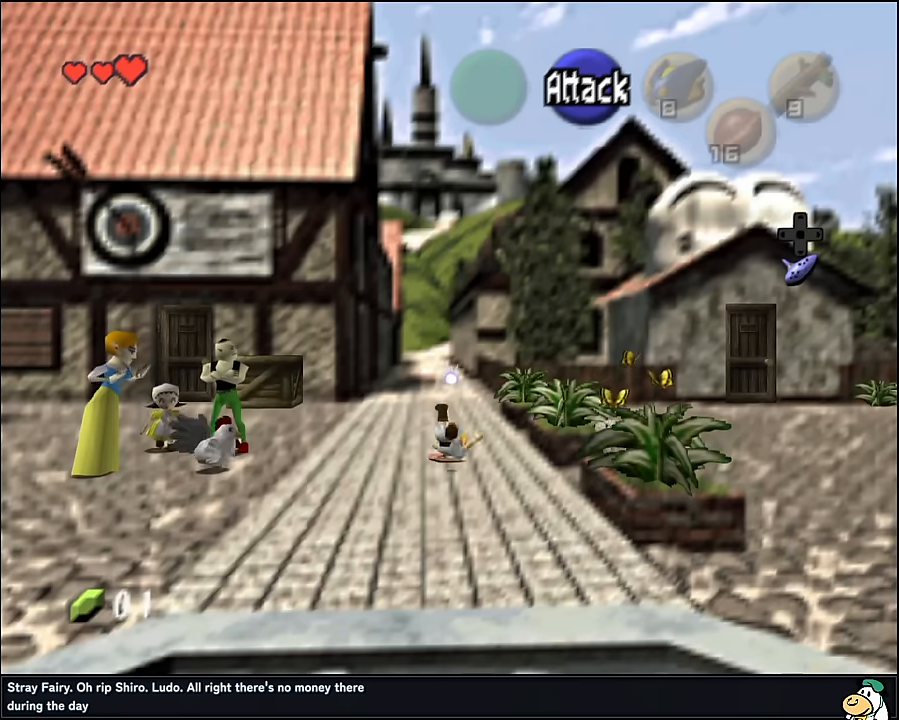
{"buttons": [], "left_stick": "down-left", "events": [[33, "left_stick", "down-left"]]}
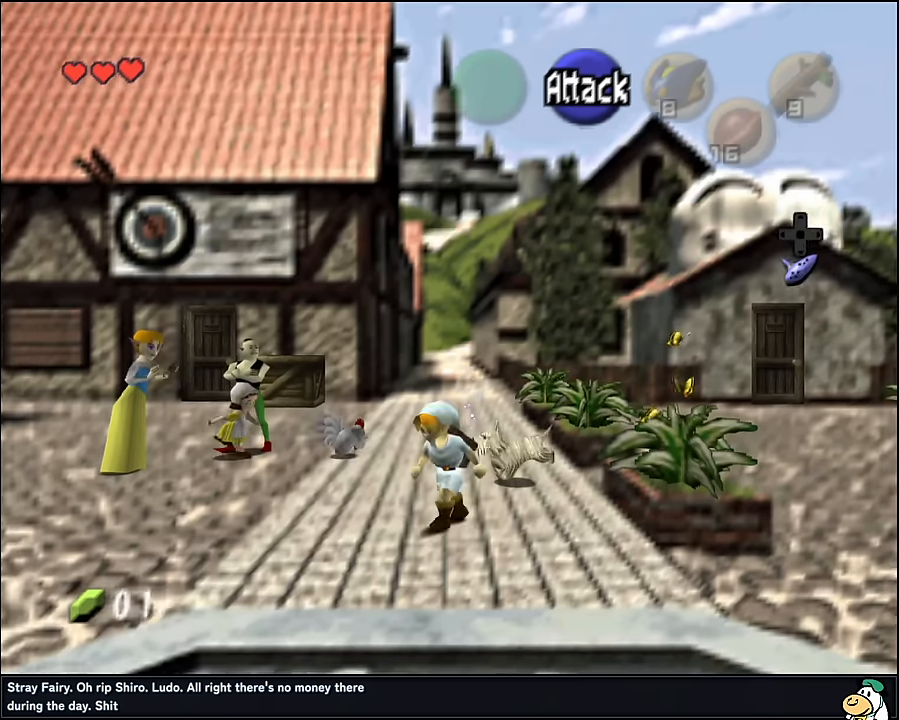
{"buttons": [], "left_stick": "right", "events": [[17, "left_stick", "left"], [233, "left_stick", "down"], [333, "left_stick", "down-right"], [450, "left_stick", "right"]]}
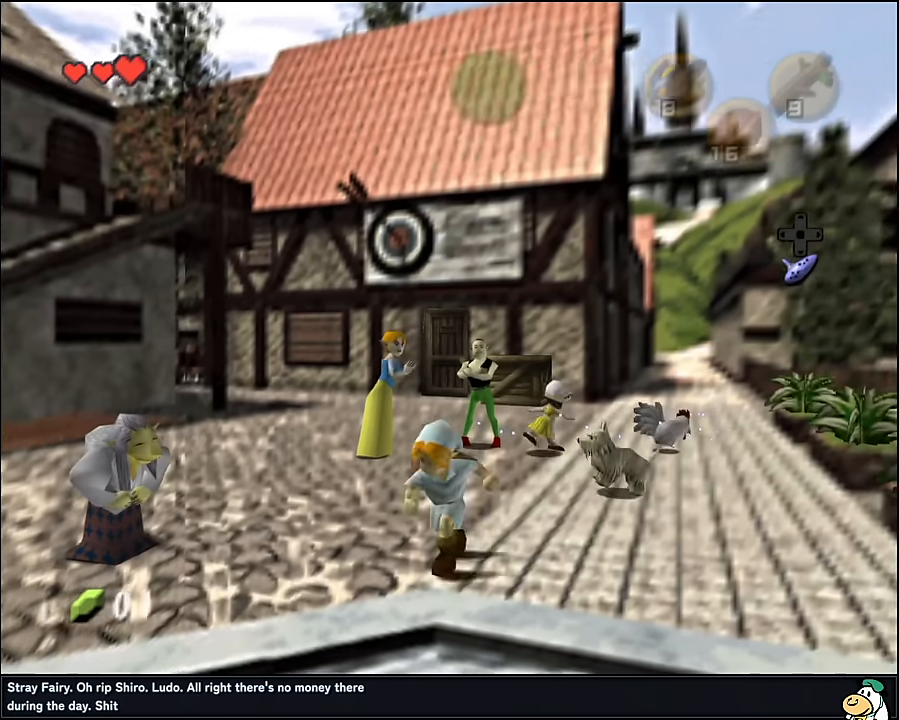
{"buttons": [], "left_stick": "left", "events": [[67, "left_stick", "up-right"], [267, "left_stick", "left"]]}
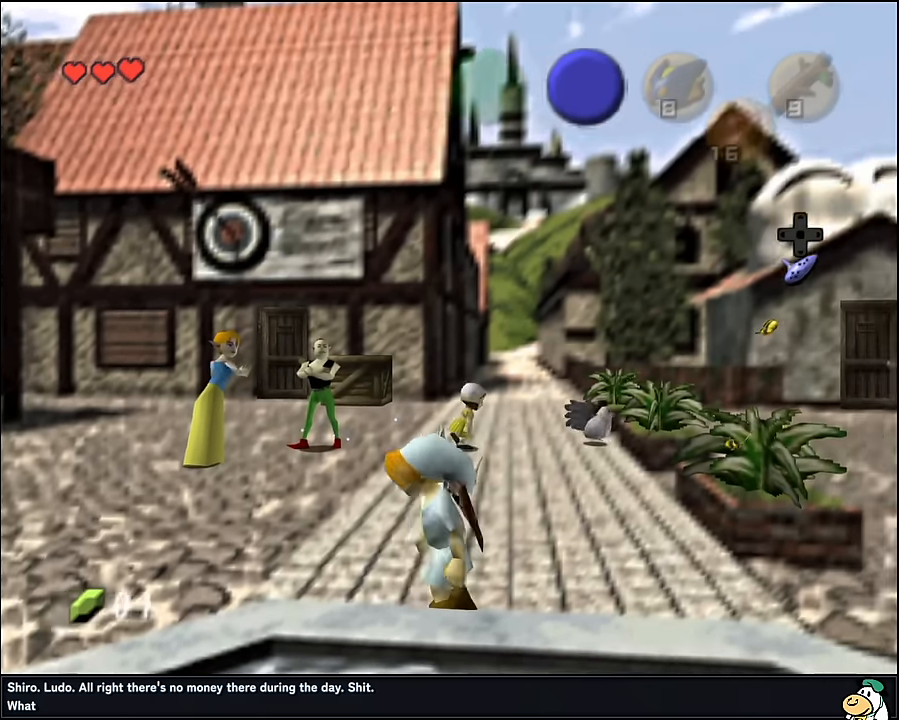
{"buttons": [], "left_stick": "left", "events": []}
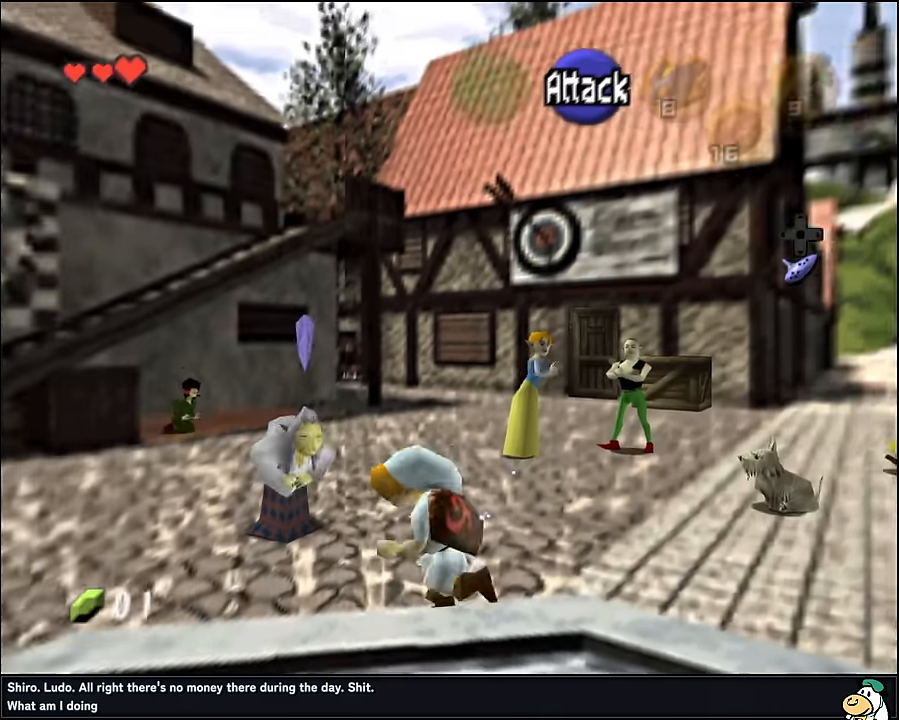
{"buttons": ["A"], "left_stick": "left", "events": [[267, "A", "down"], [400, "A", "up"], [467, "A", "down"]]}
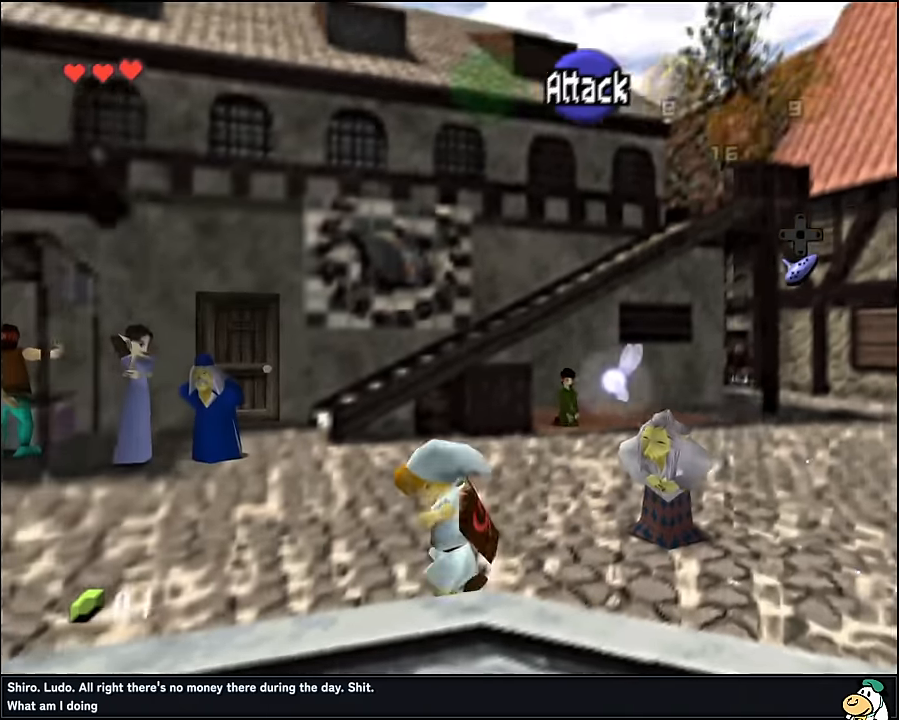
{"buttons": [], "left_stick": "left", "events": [[100, "A", "up"]]}
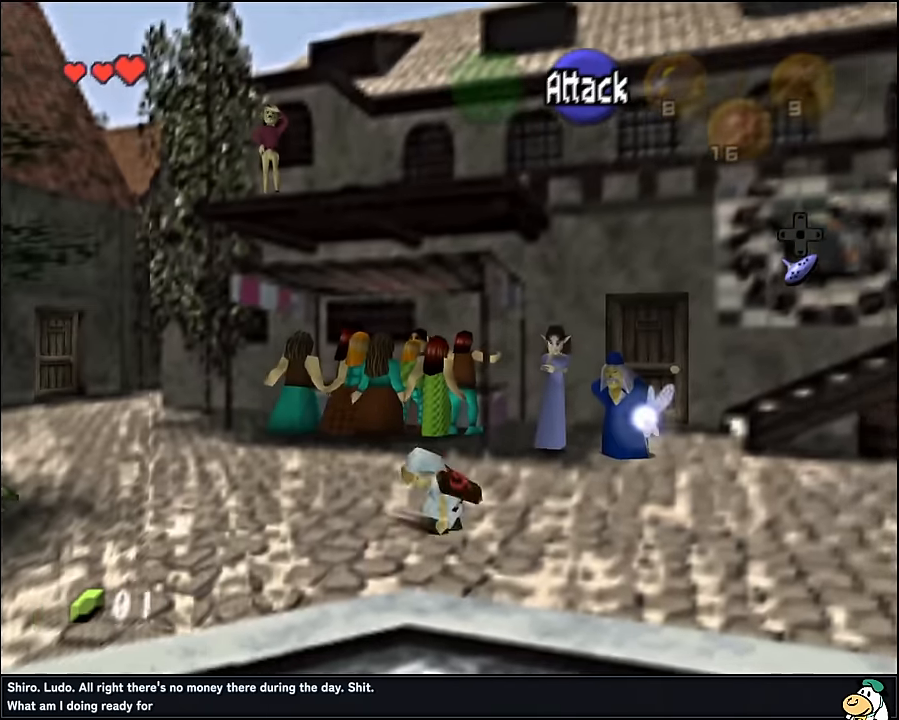
{"buttons": [], "left_stick": "up-left", "events": [[100, "A", "down"], [300, "A", "up"], [500, "left_stick", "up-left"]]}
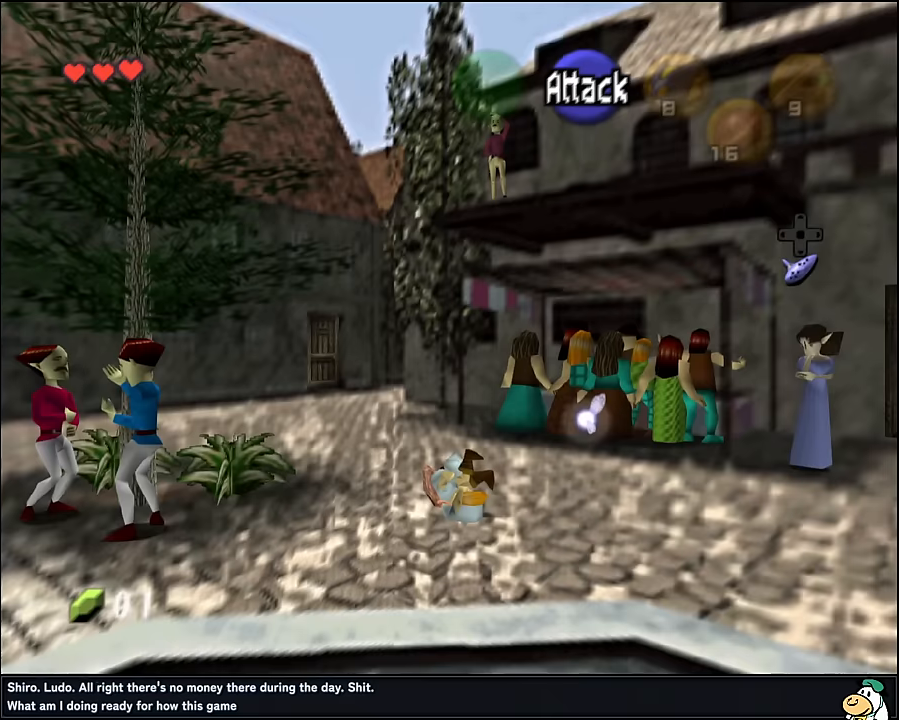
{"buttons": [], "left_stick": "up-left", "events": []}
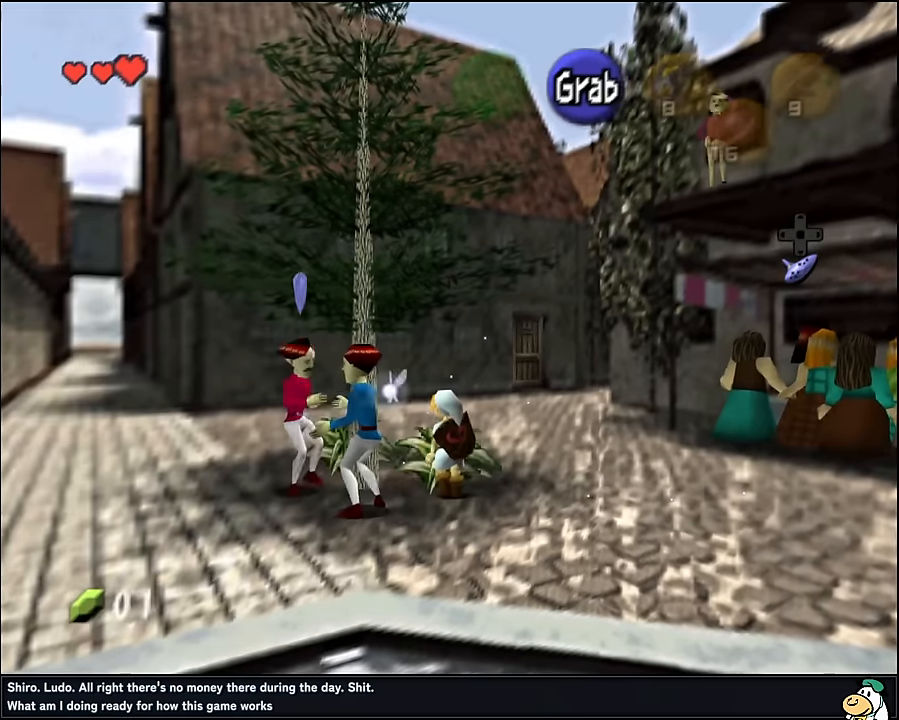
{"buttons": [], "left_stick": "up", "events": [[150, "left_stick", "up"], [367, "left_stick", "up-right"], [467, "left_stick", "up"]]}
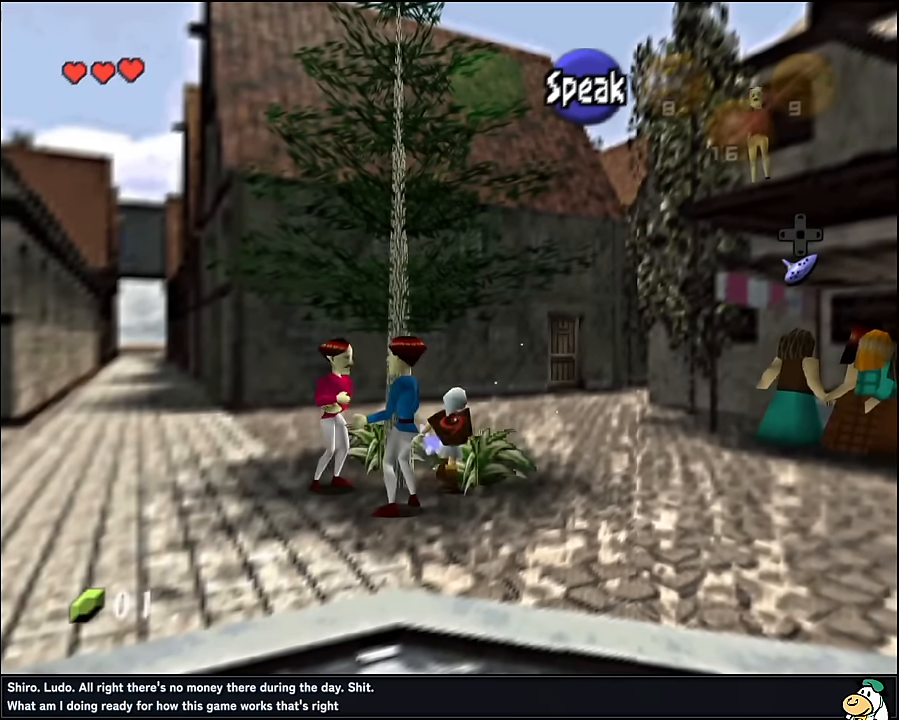
{"buttons": [], "left_stick": "up-left", "events": [[300, "left_stick", "up-right"], [483, "left_stick", "up-left"]]}
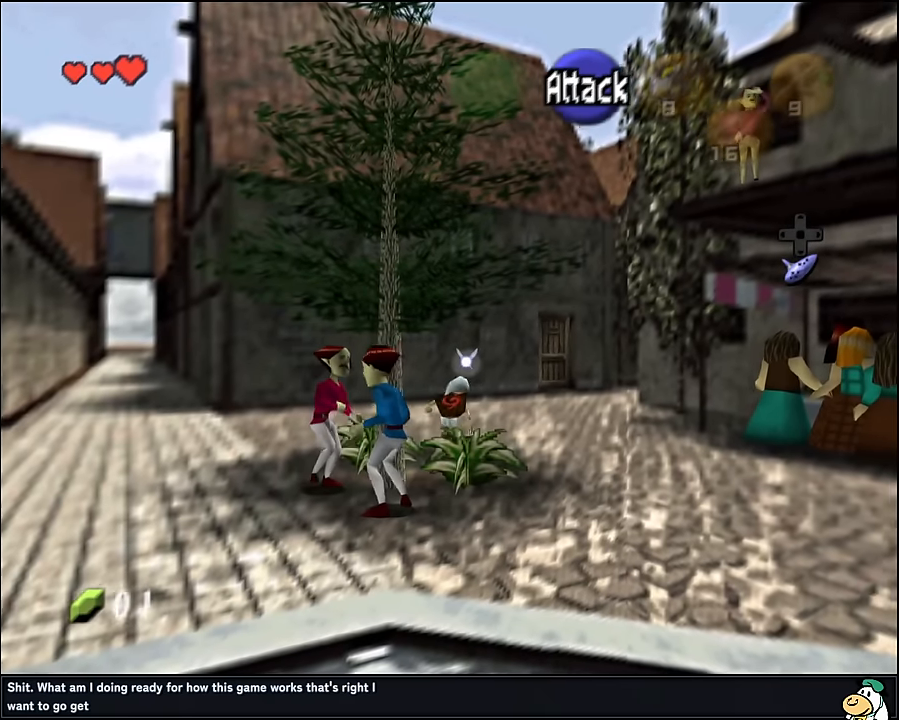
{"buttons": [], "left_stick": "up-left", "events": []}
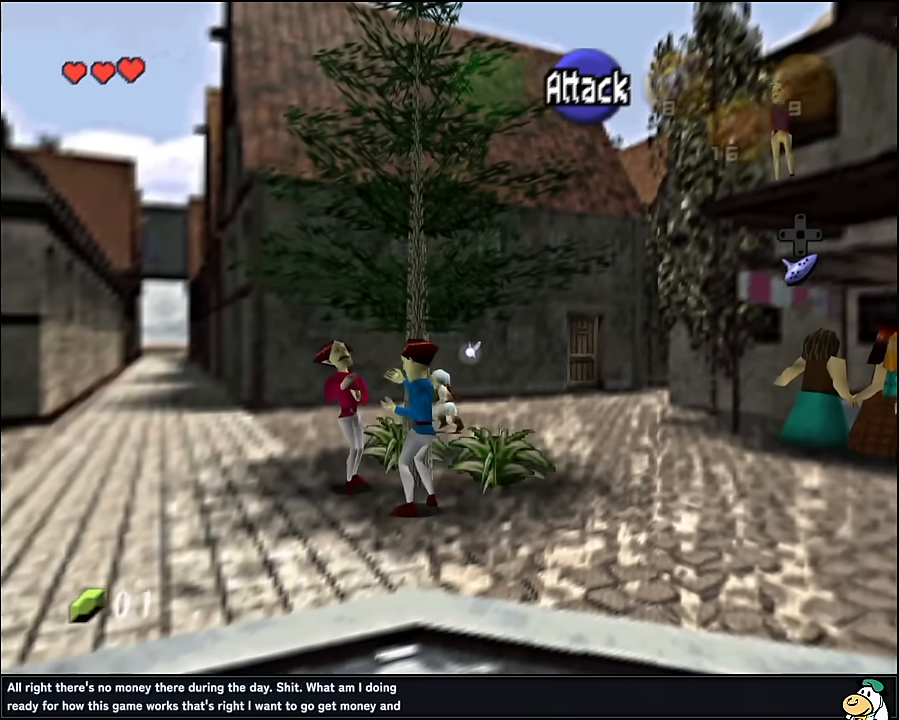
{"buttons": [], "left_stick": "up-left", "events": [[67, "A", "down"], [200, "A", "up"], [267, "A", "down"], [367, "A", "up"]]}
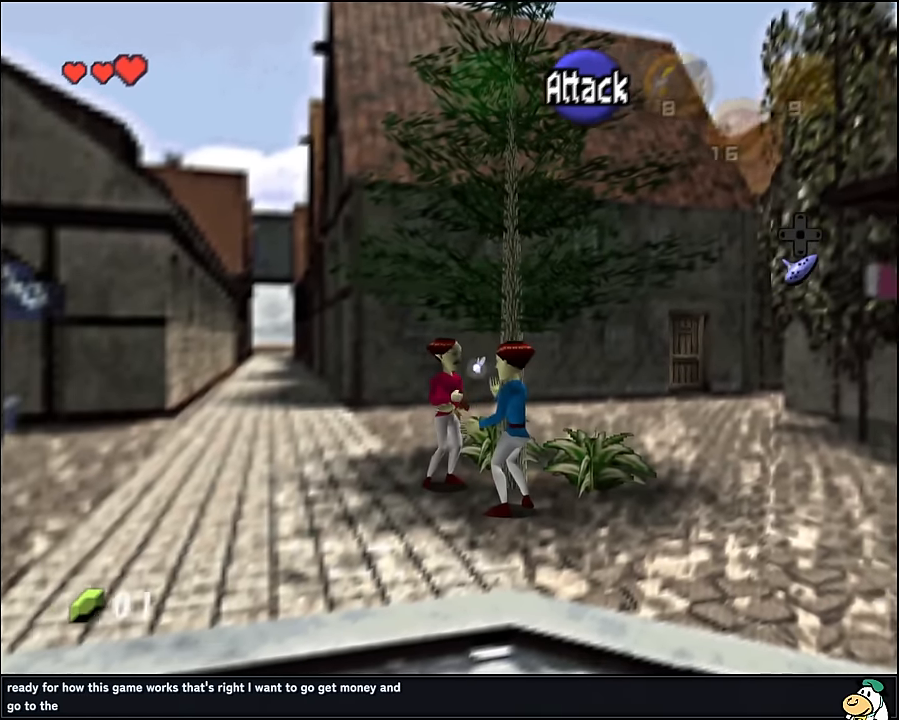
{"buttons": ["A"], "left_stick": "up-left", "events": [[483, "A", "down"]]}
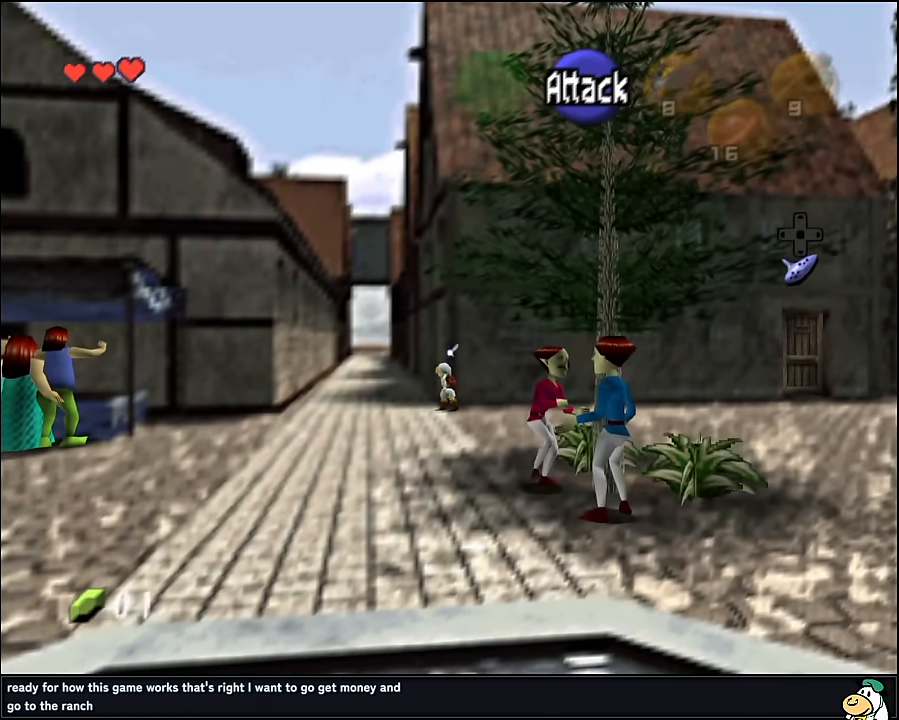
{"buttons": [], "left_stick": "up", "events": [[17, "left_stick", "up"], [83, "A", "up"], [150, "A", "down"], [233, "A", "up"]]}
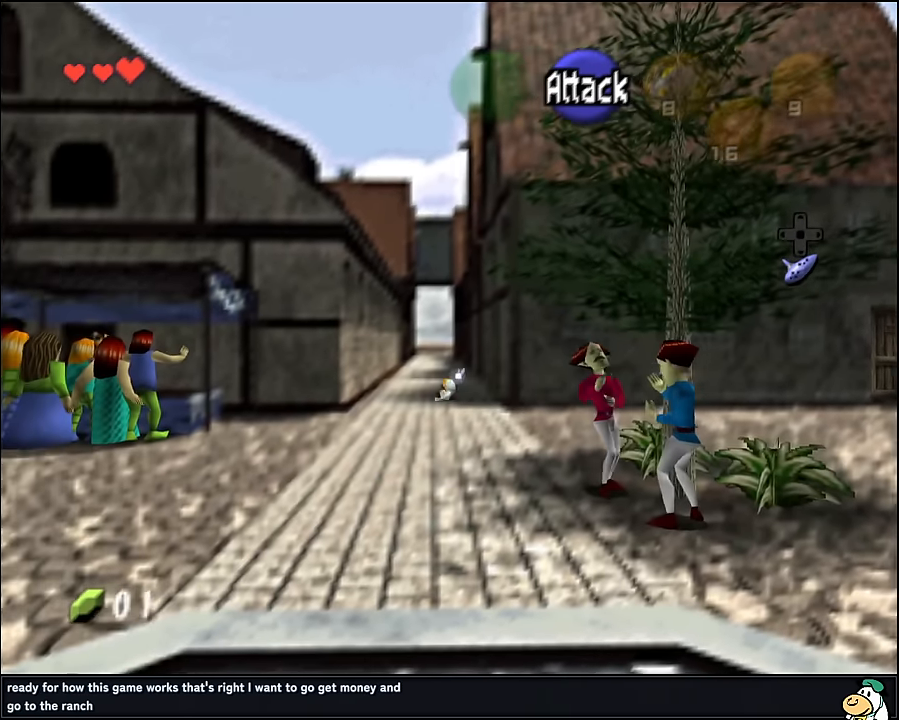
{"buttons": [], "left_stick": "up", "events": [[367, "A", "down"], [467, "A", "up"]]}
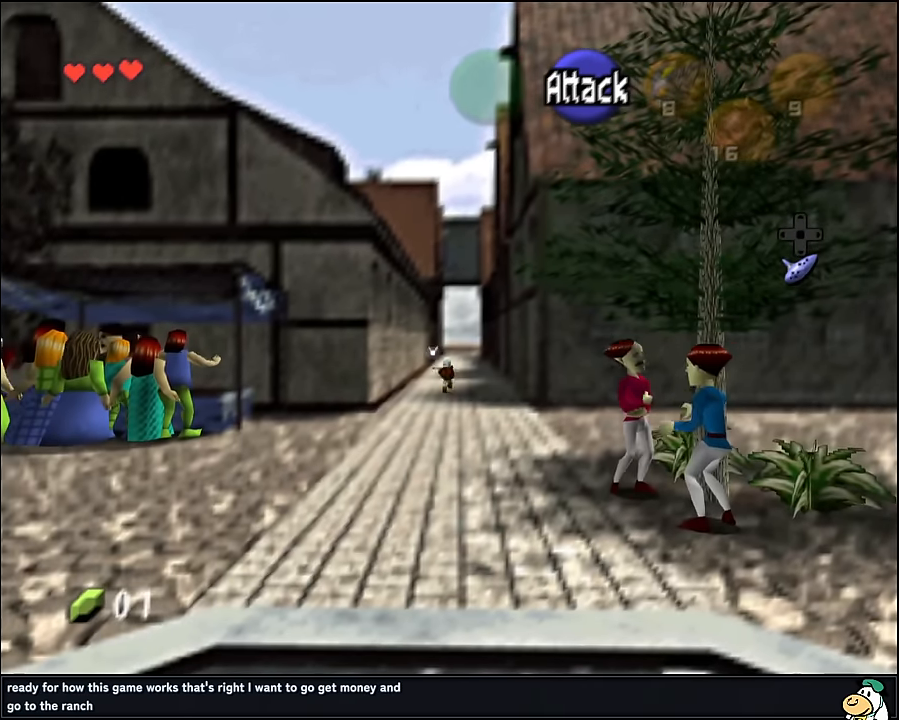
{"buttons": [], "left_stick": "up", "events": []}